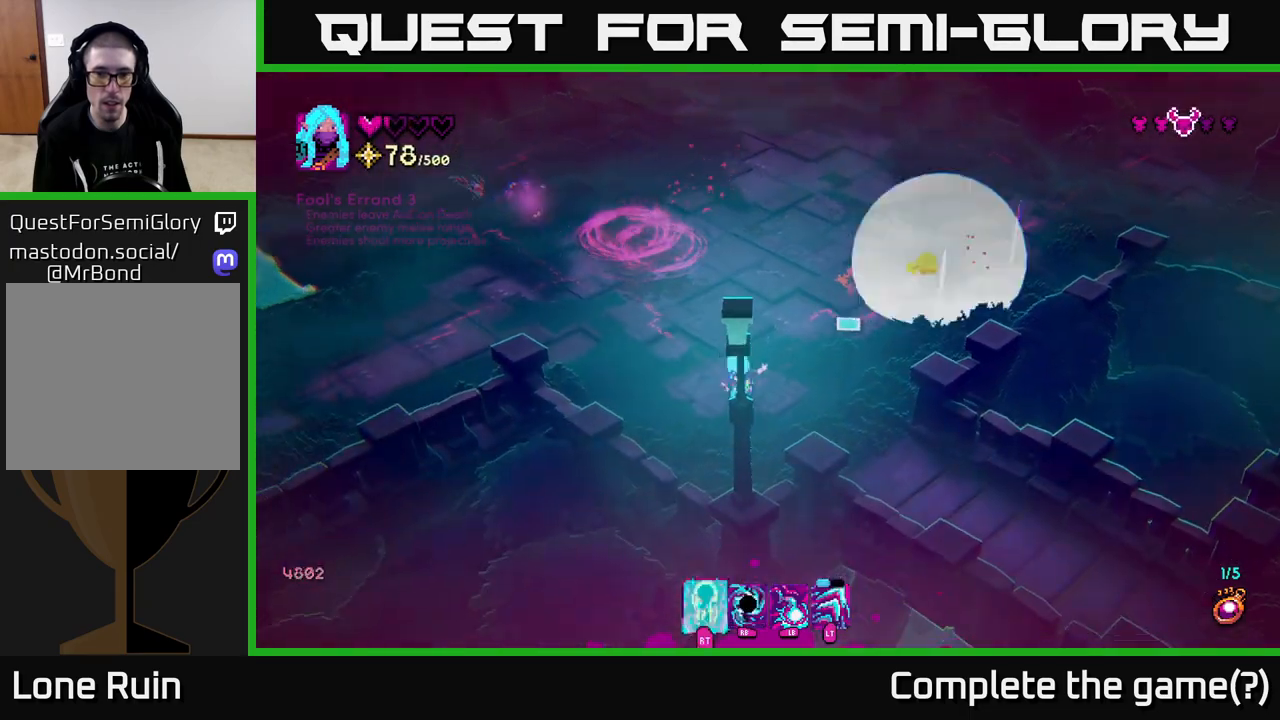
Gameplay with a controller (Xbox layout); each line is a JSON object with the inputs held at the frame after it. "events" lists button and stick changes between this image and that frame as [ms after this image, input, new state], when the widget could be followed in between.
{"buttons": [], "left_stick": "up", "right_stick": "up-right", "events": [[50, "left_stick", "up-left"], [167, "left_stick", "up"], [267, "left_stick", "up-right"], [467, "left_stick", "up"]]}
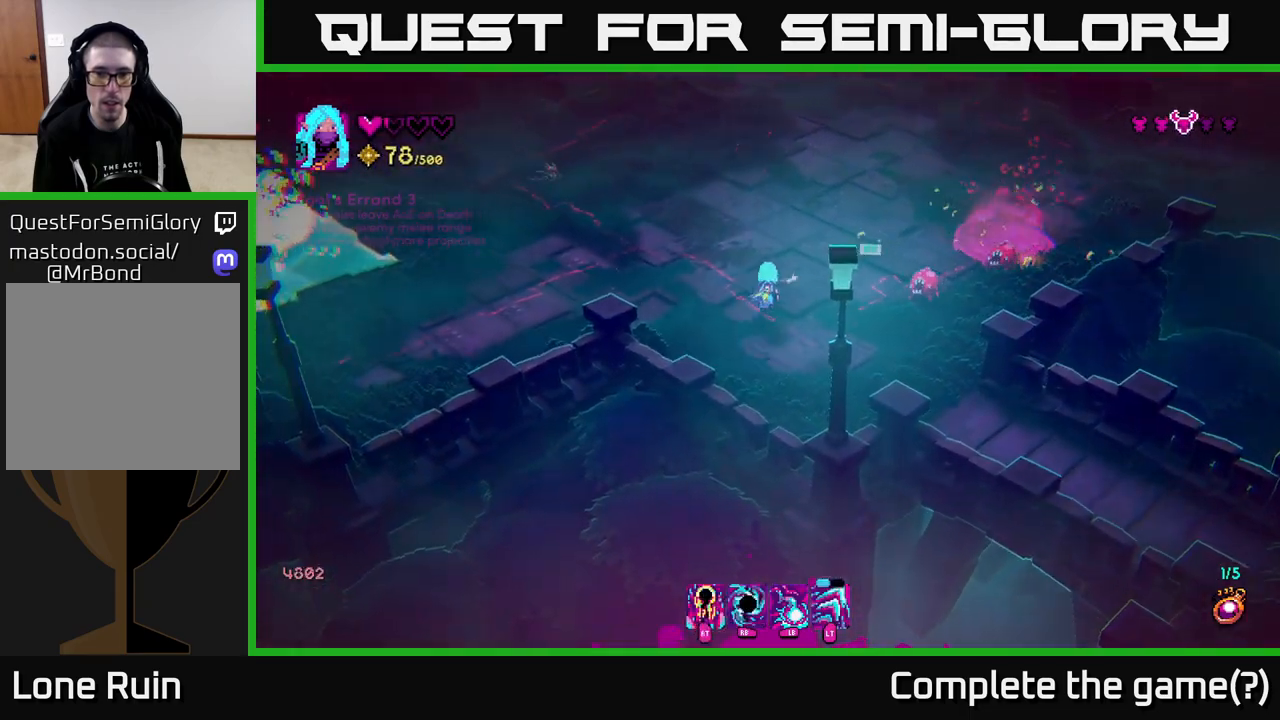
{"buttons": [], "left_stick": "up-right", "right_stick": "down-right", "events": [[133, "right_stick", "right"], [400, "left_stick", "up-right"], [433, "right_stick", "down-right"]]}
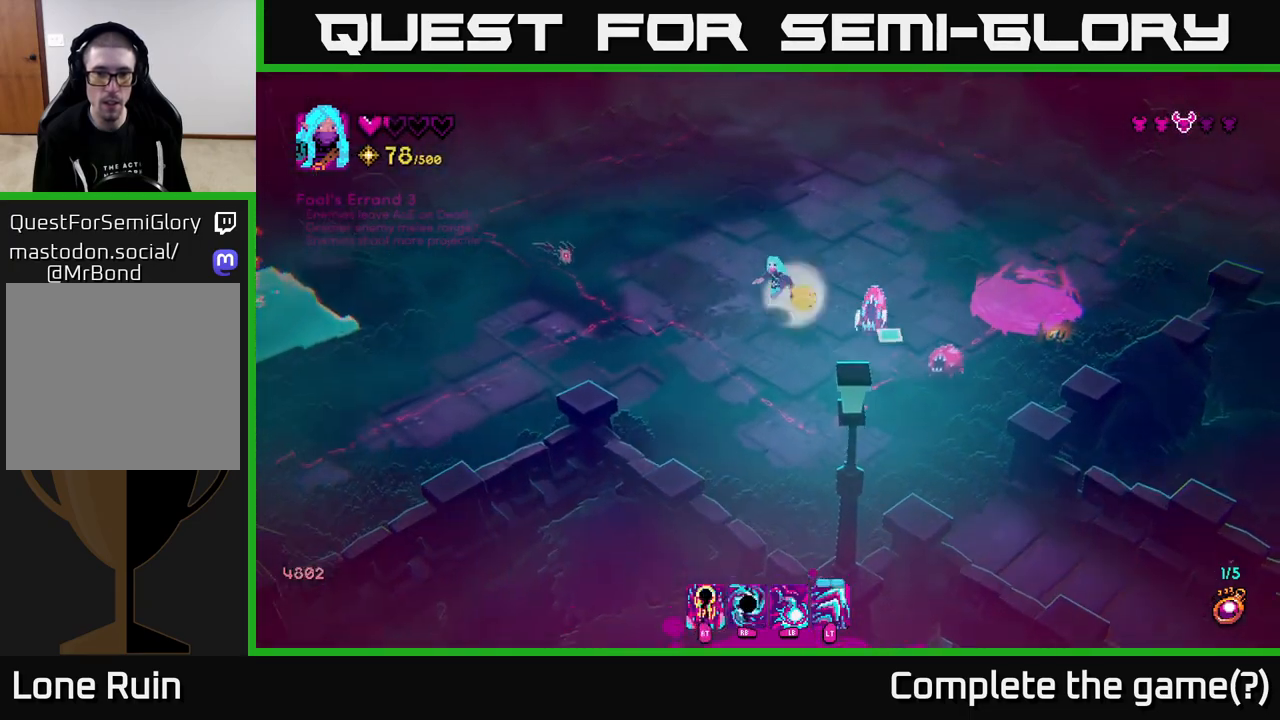
{"buttons": [], "left_stick": "up-right", "right_stick": "down", "events": [[17, "R2", "down"], [100, "R2", "up"], [133, "left_stick", "up"], [350, "right_stick", "down"], [400, "left_stick", "up-right"]]}
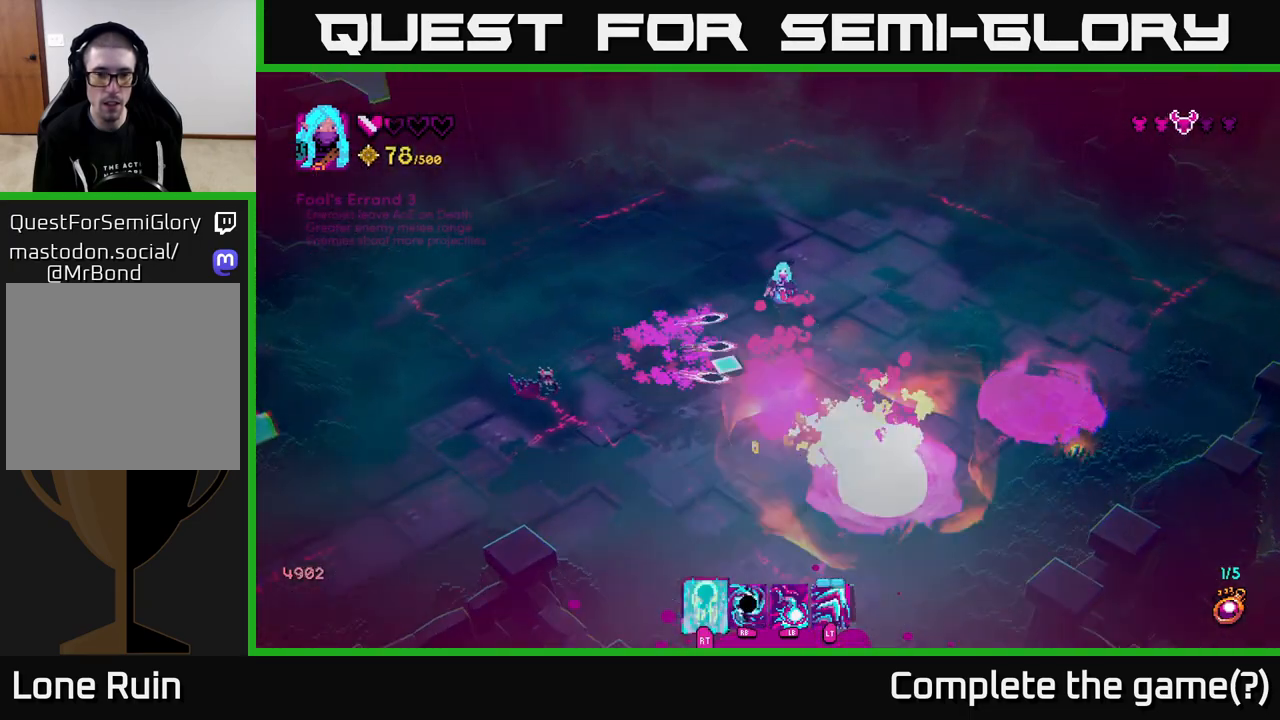
{"buttons": [], "left_stick": "up-left", "right_stick": "down-left", "events": [[33, "right_stick", "down-left"], [67, "left_stick", "right"], [350, "left_stick", "up"], [450, "left_stick", "up-left"]]}
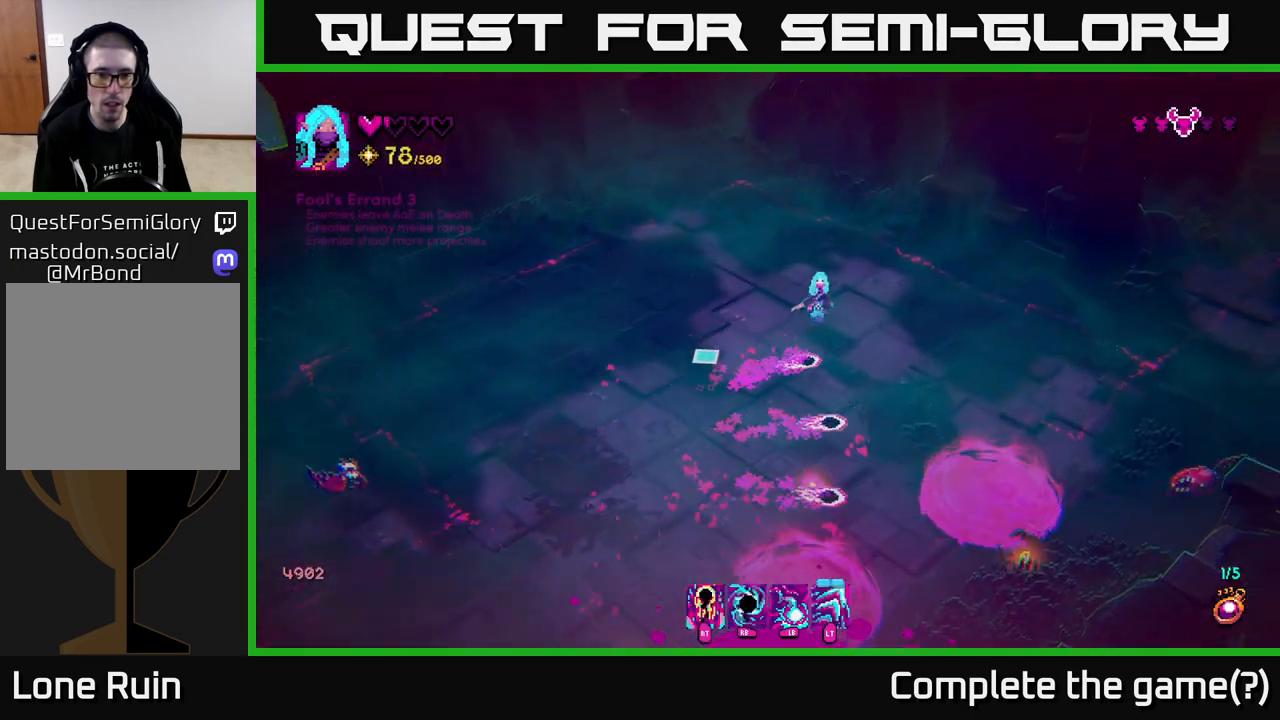
{"buttons": [], "left_stick": "down", "right_stick": "down-left", "events": [[100, "left_stick", "down-left"], [133, "R2", "down"], [200, "left_stick", "down-right"], [233, "R2", "up"], [450, "left_stick", "down"]]}
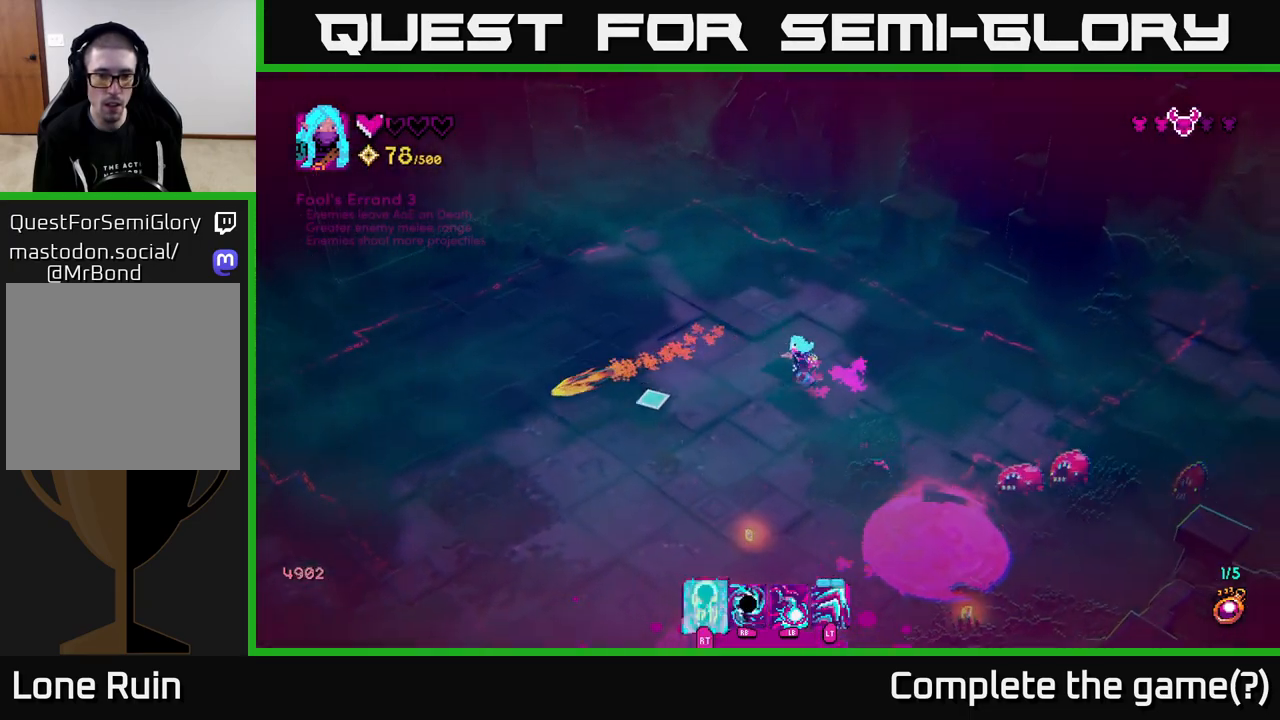
{"buttons": [], "left_stick": "down-left", "right_stick": "up-right", "events": [[17, "left_stick", "down-left"], [167, "left_stick", "down"], [217, "right_stick", "center"], [300, "right_stick", "up-right"], [350, "left_stick", "down-left"]]}
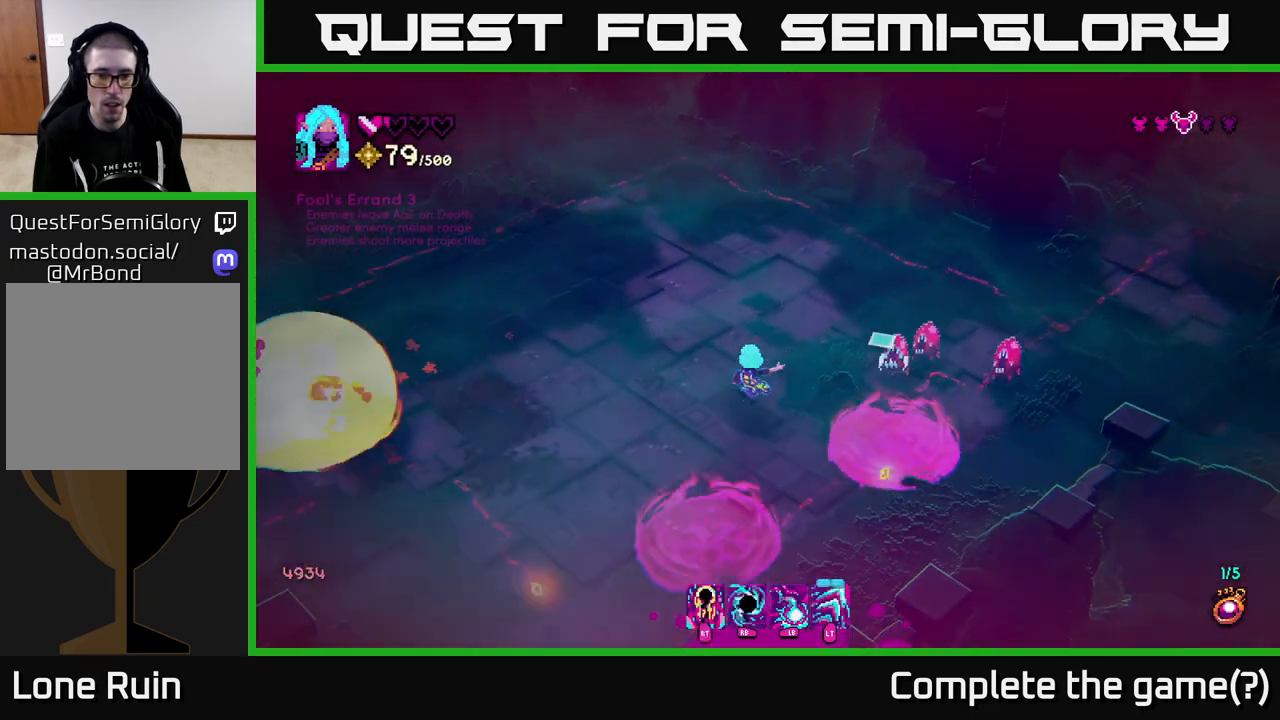
{"buttons": [], "left_stick": "down-left", "right_stick": "up-right", "events": [[50, "R2", "down"], [100, "left_stick", "down-right"], [150, "R2", "up"], [200, "left_stick", "left"], [433, "left_stick", "down-left"]]}
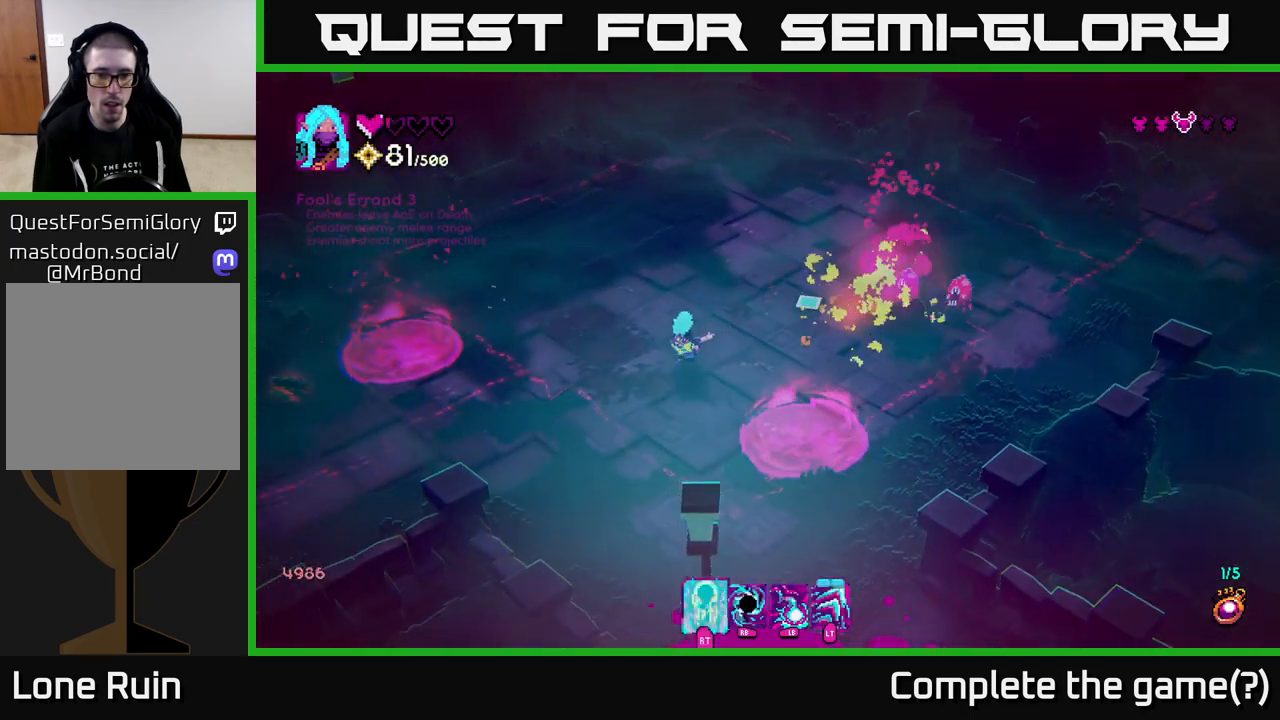
{"buttons": [], "left_stick": "down-right", "right_stick": "up-right", "events": [[33, "left_stick", "down"], [150, "R1", "down"], [250, "R1", "up"], [250, "left_stick", "down-left"], [383, "left_stick", "down"], [500, "left_stick", "down-right"]]}
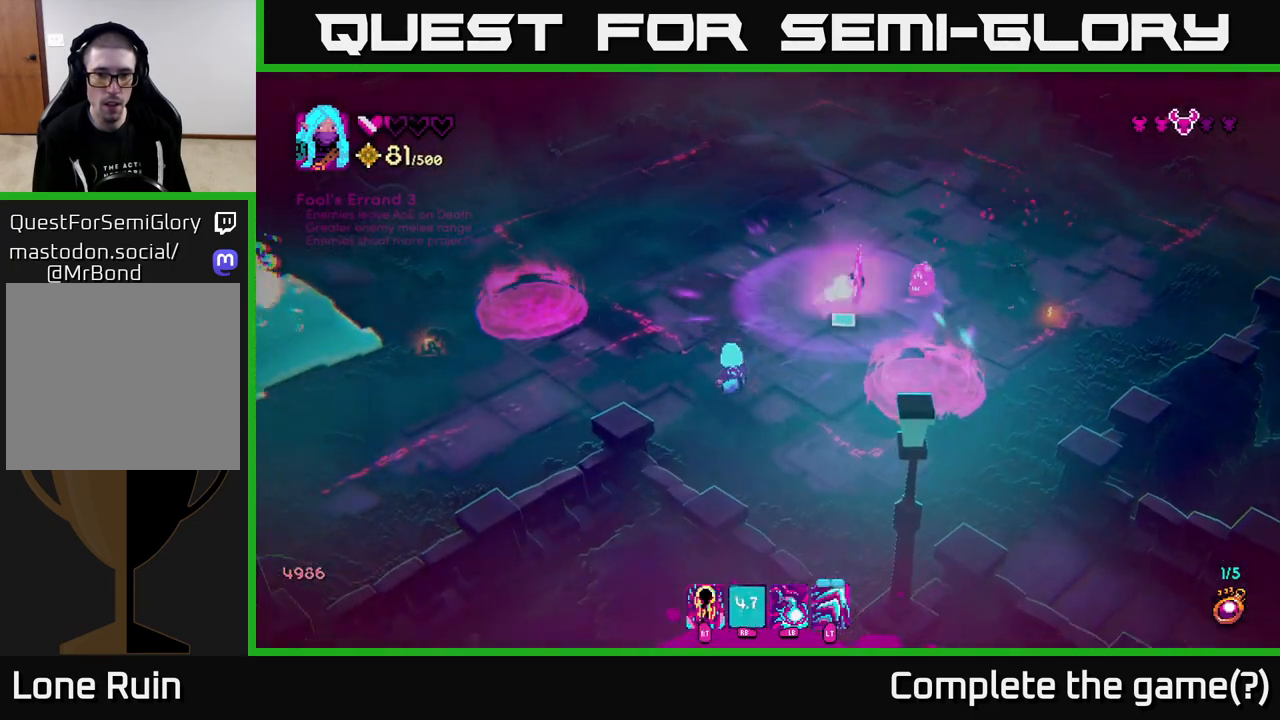
{"buttons": [], "left_stick": "right", "right_stick": "up-right", "events": [[400, "left_stick", "right"]]}
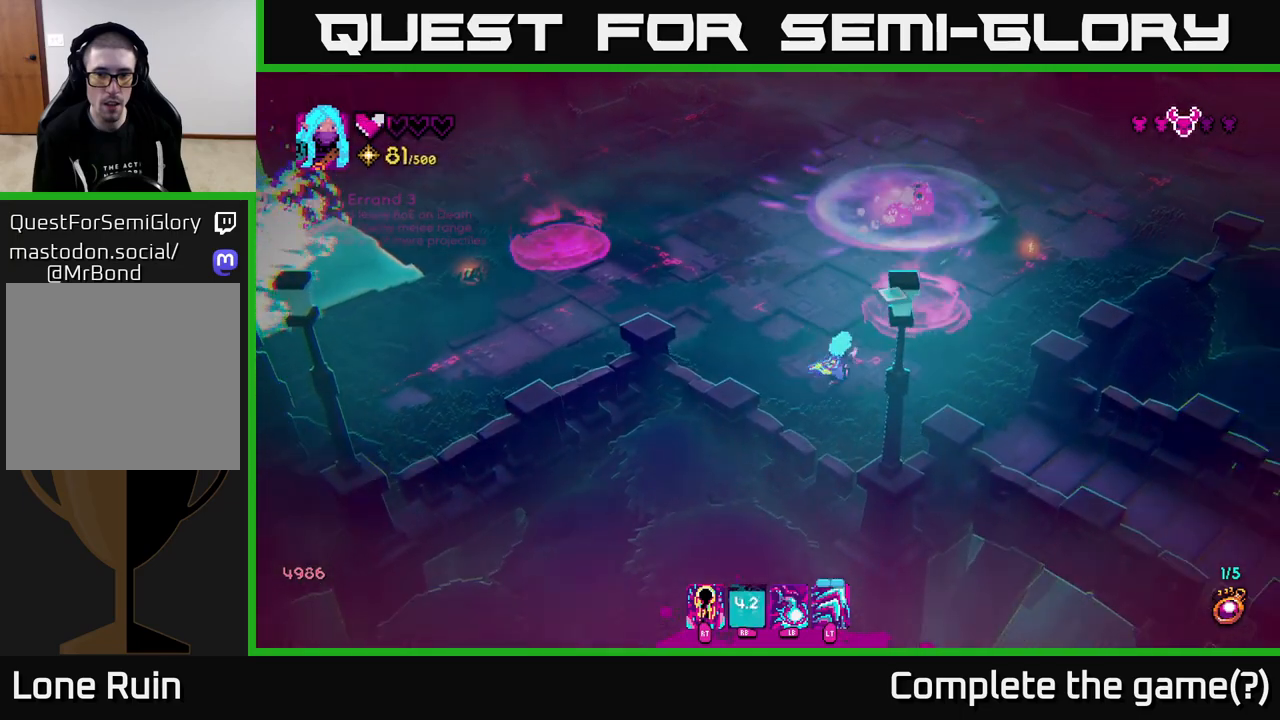
{"buttons": [], "left_stick": "up-right", "right_stick": "up", "events": [[333, "left_stick", "up-right"], [433, "right_stick", "up"]]}
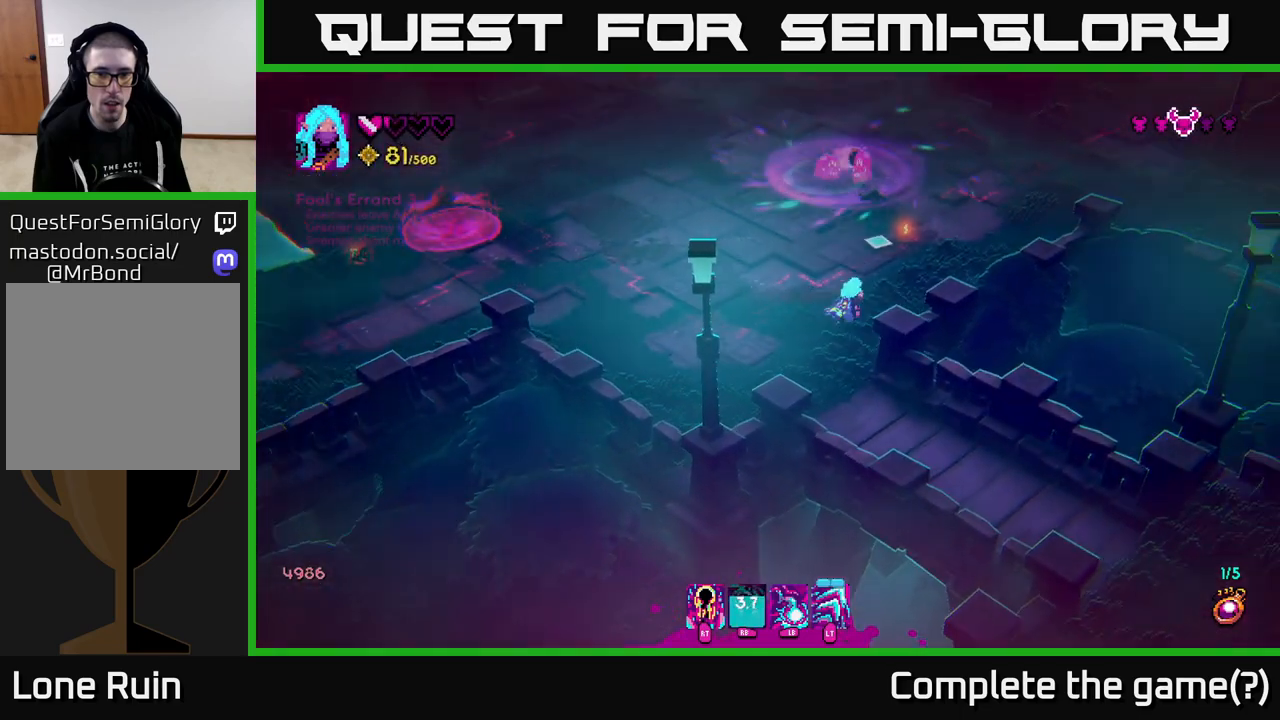
{"buttons": [], "left_stick": "left", "right_stick": "left", "events": [[117, "left_stick", "up"], [233, "left_stick", "up-left"], [350, "left_stick", "left"], [400, "right_stick", "left"]]}
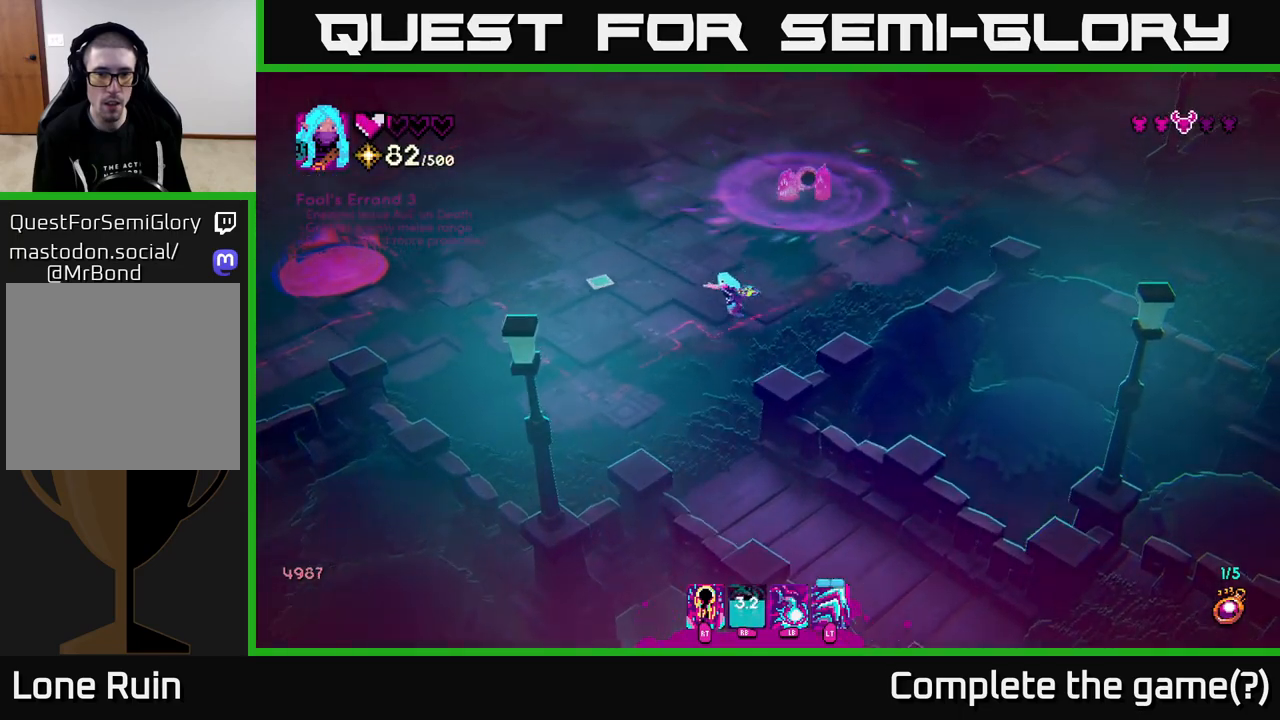
{"buttons": [], "left_stick": "left", "right_stick": "up-right", "events": [[33, "left_stick", "down-left"], [117, "right_stick", "up-left"], [150, "L2", "down"], [250, "left_stick", "left"], [267, "L2", "up"], [300, "right_stick", "up"], [467, "right_stick", "up-right"]]}
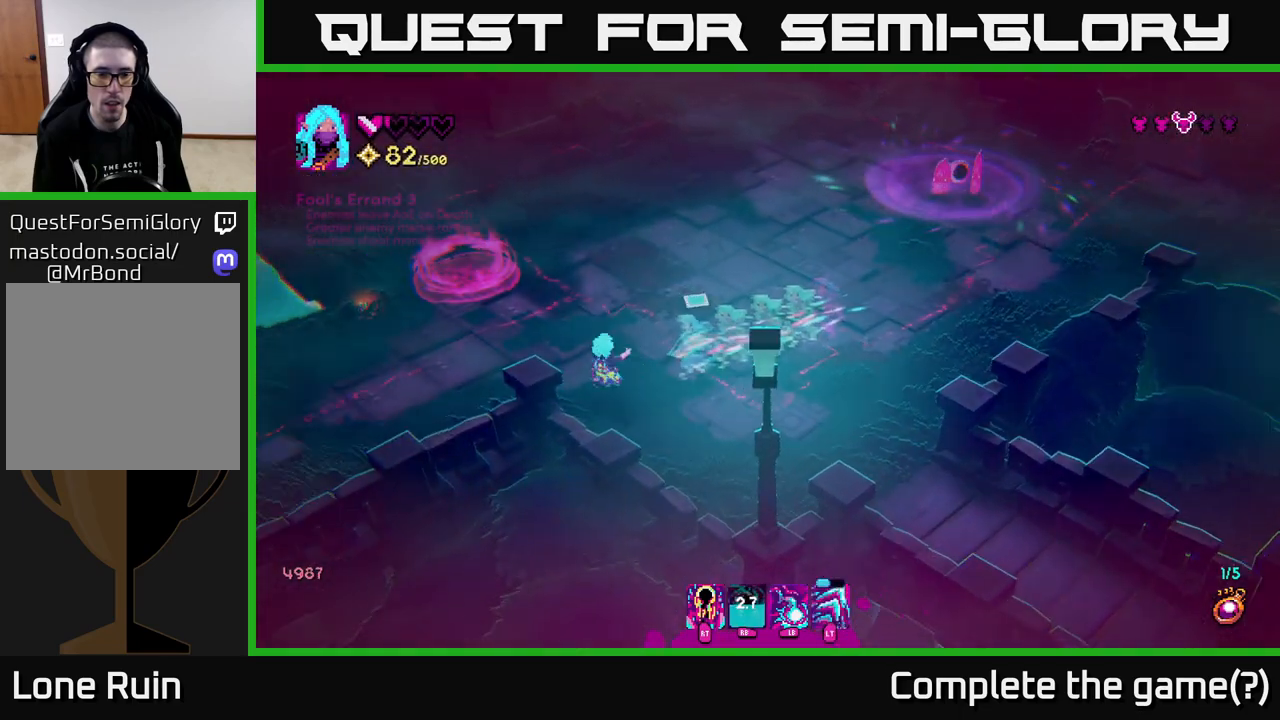
{"buttons": [], "left_stick": "up-right", "right_stick": "up-right", "events": [[250, "left_stick", "up-left"], [483, "left_stick", "up-right"]]}
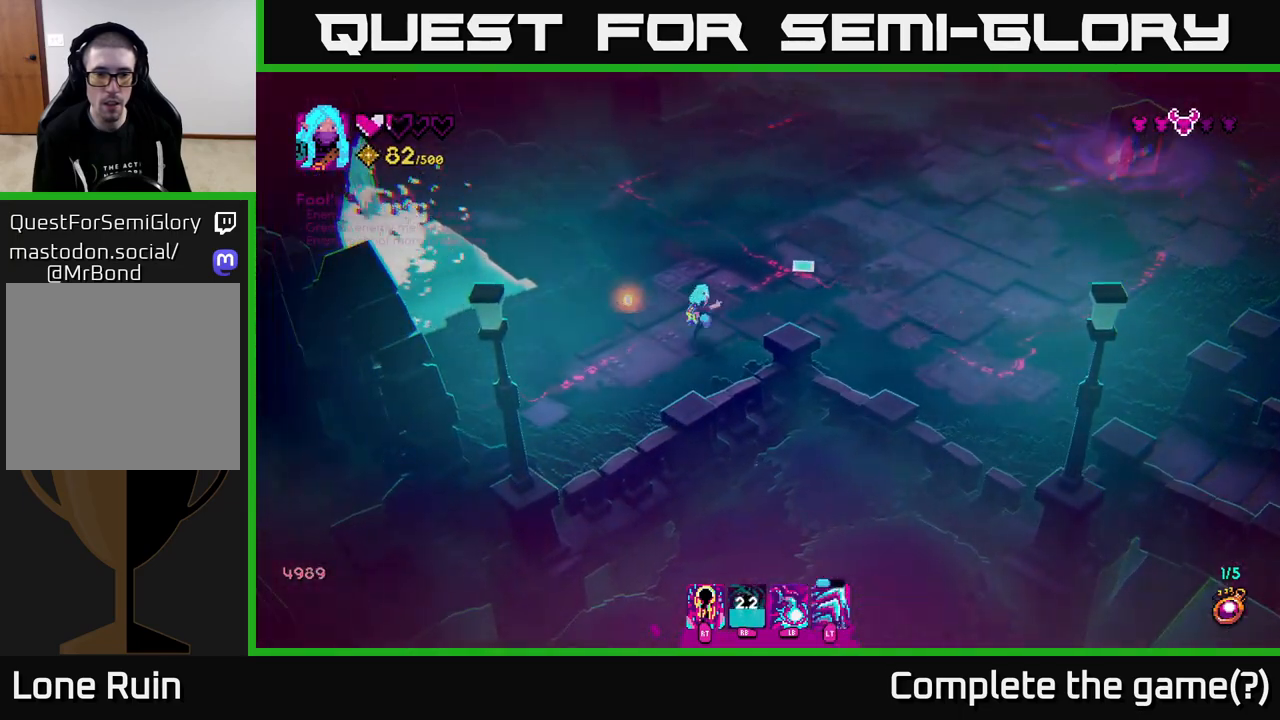
{"buttons": [], "left_stick": "up-right", "right_stick": "up-right", "events": [[333, "L2", "down"], [500, "L2", "up"]]}
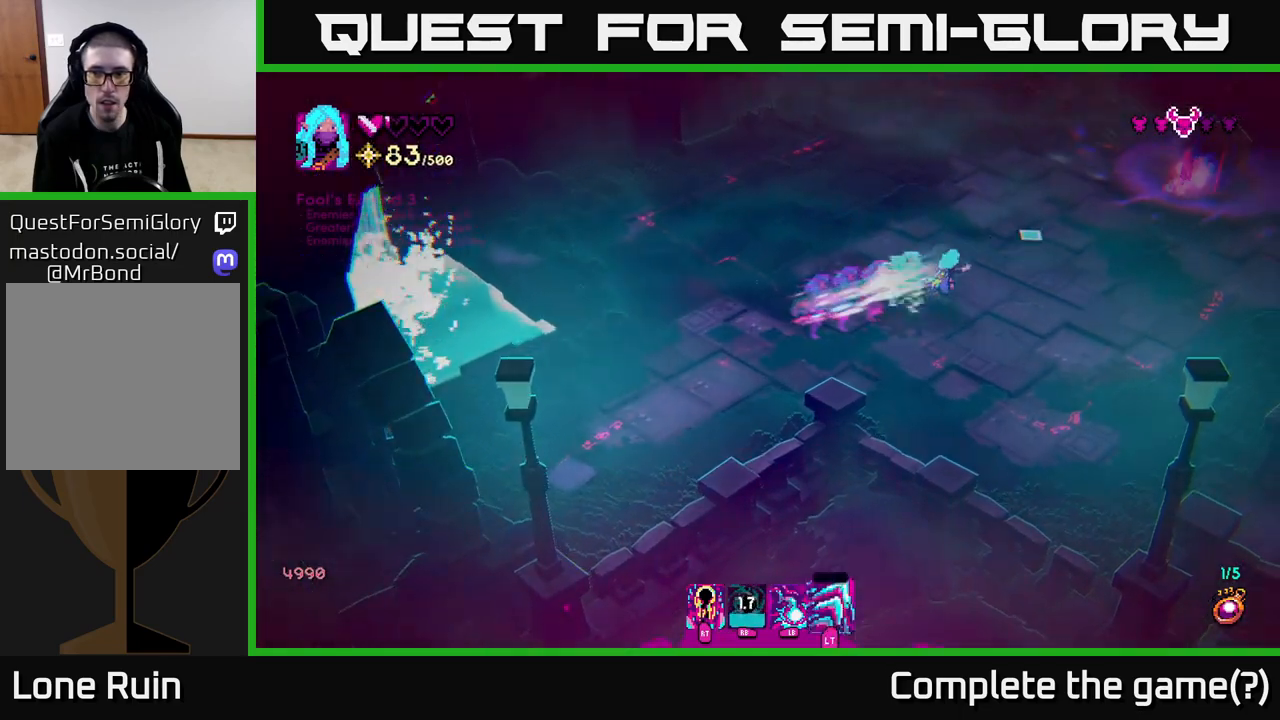
{"buttons": [], "left_stick": "up-right", "right_stick": "up-right", "events": []}
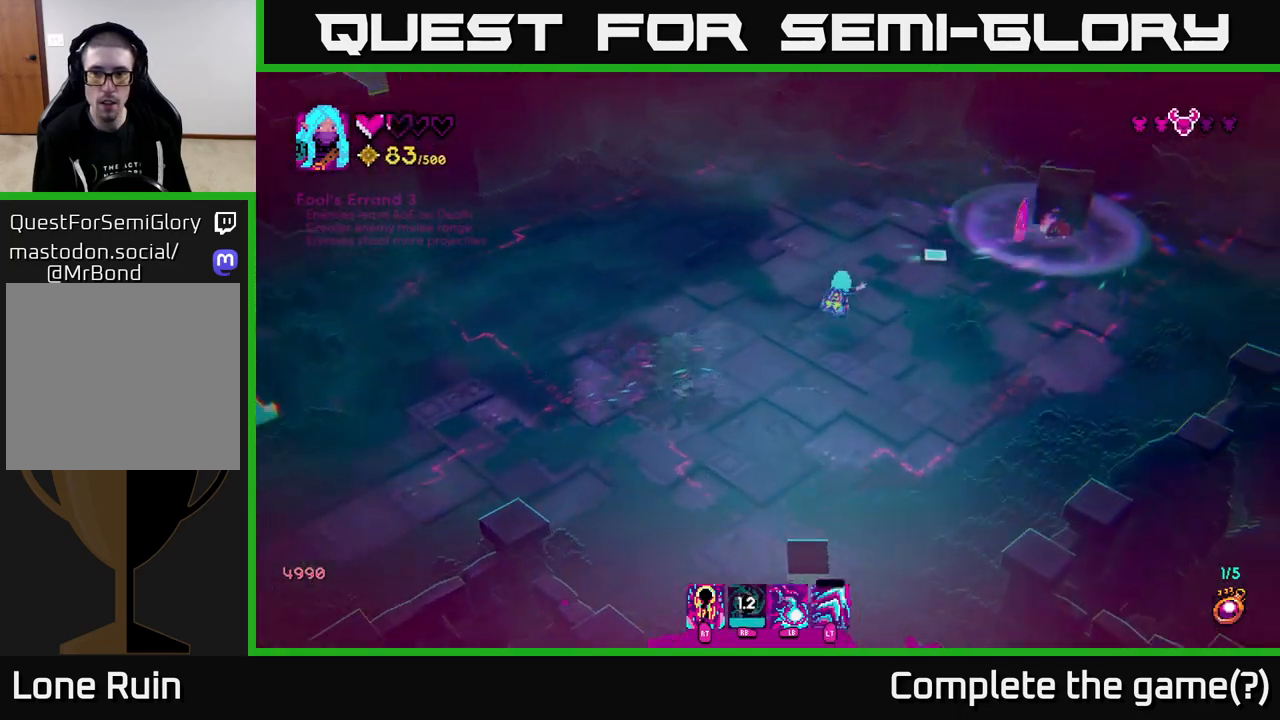
{"buttons": [], "left_stick": "up-right", "right_stick": "right", "events": [[117, "R2", "down"], [200, "R2", "up"], [233, "right_stick", "right"]]}
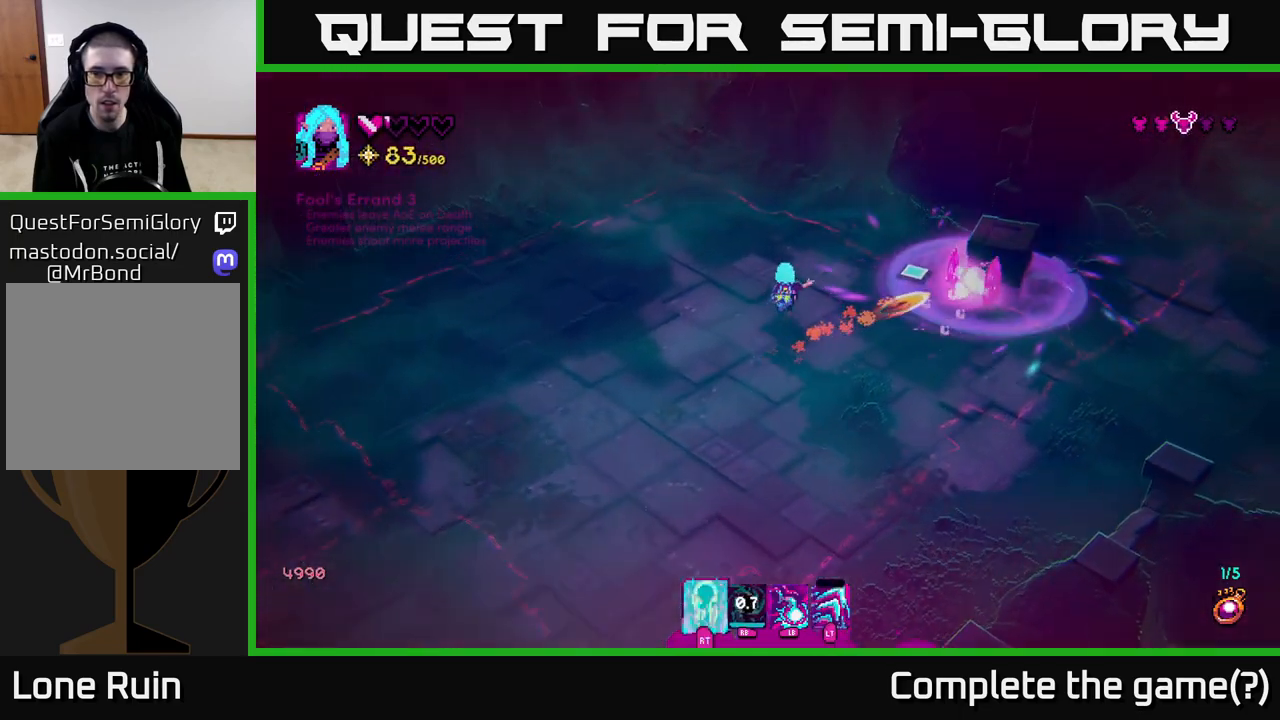
{"buttons": [], "left_stick": "up-right", "right_stick": "right", "events": []}
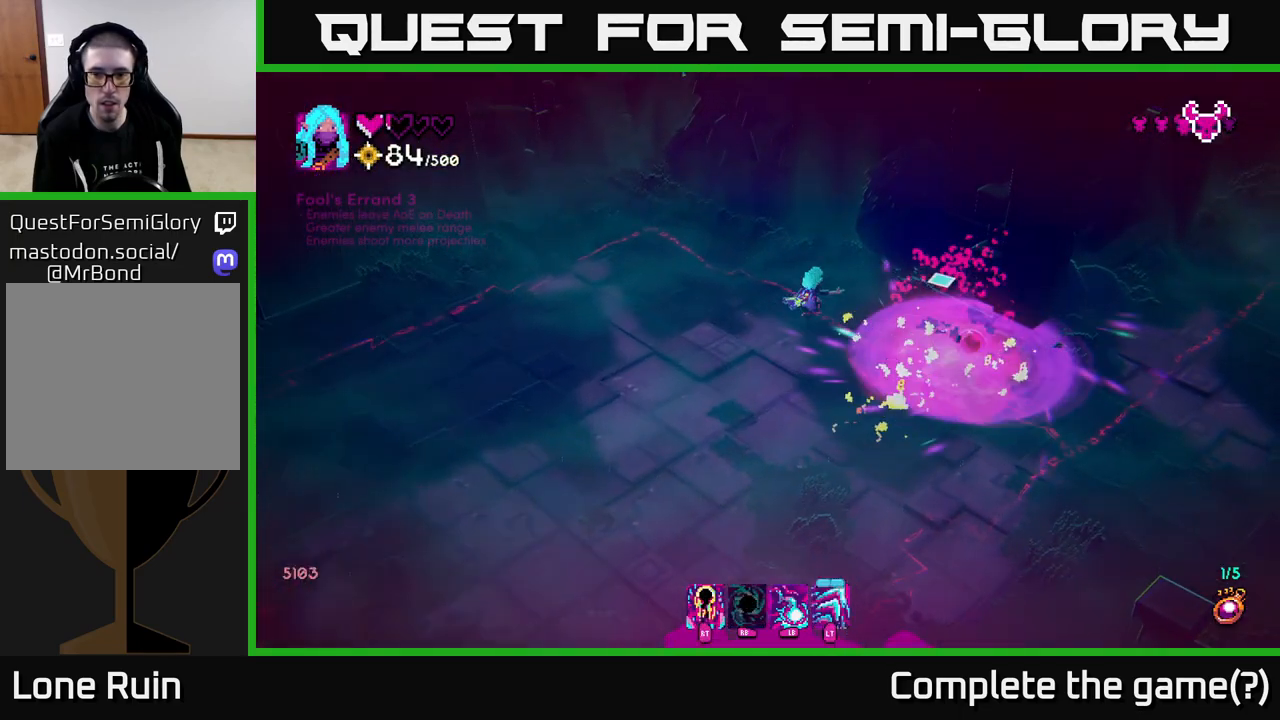
{"buttons": [], "left_stick": "down", "right_stick": "right", "events": [[83, "left_stick", "down-right"], [200, "left_stick", "down"]]}
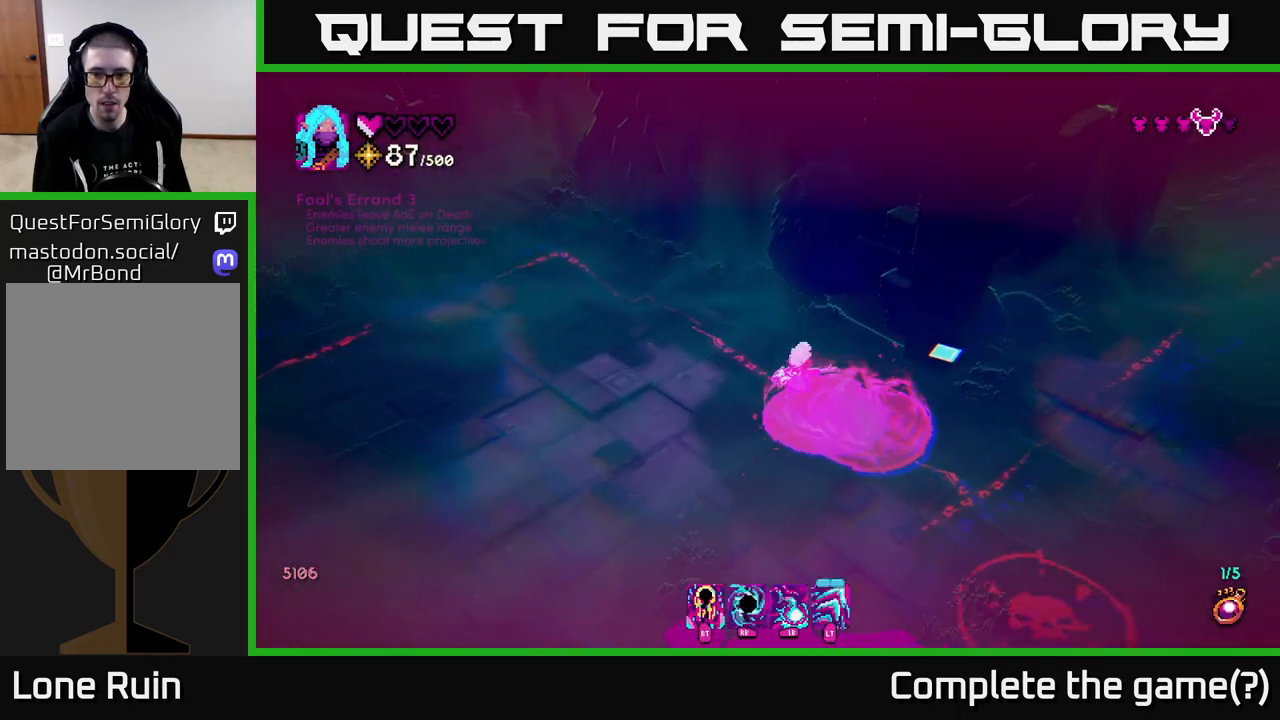
{"buttons": [], "left_stick": "down", "right_stick": "down-right", "events": [[433, "right_stick", "down-right"]]}
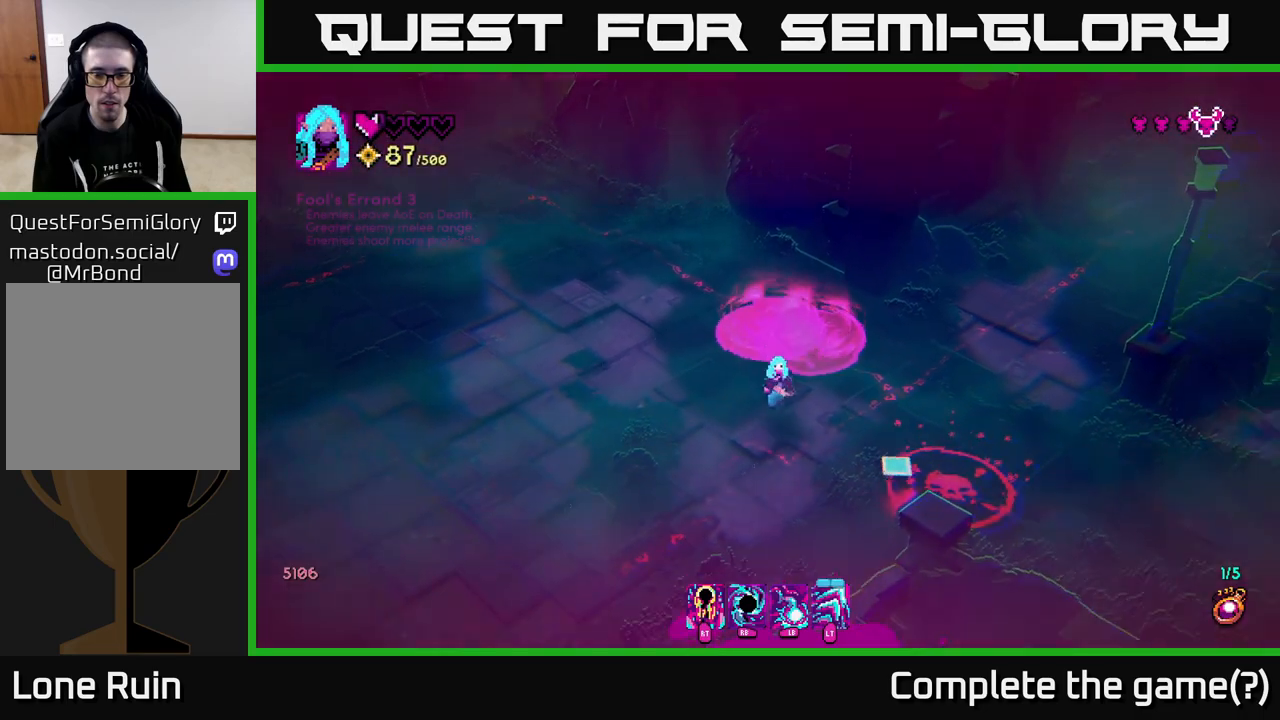
{"buttons": [], "left_stick": "left", "right_stick": "right", "events": [[83, "right_stick", "down"], [100, "left_stick", "down-right"], [200, "left_stick", "center"], [300, "right_stick", "right"], [433, "left_stick", "left"]]}
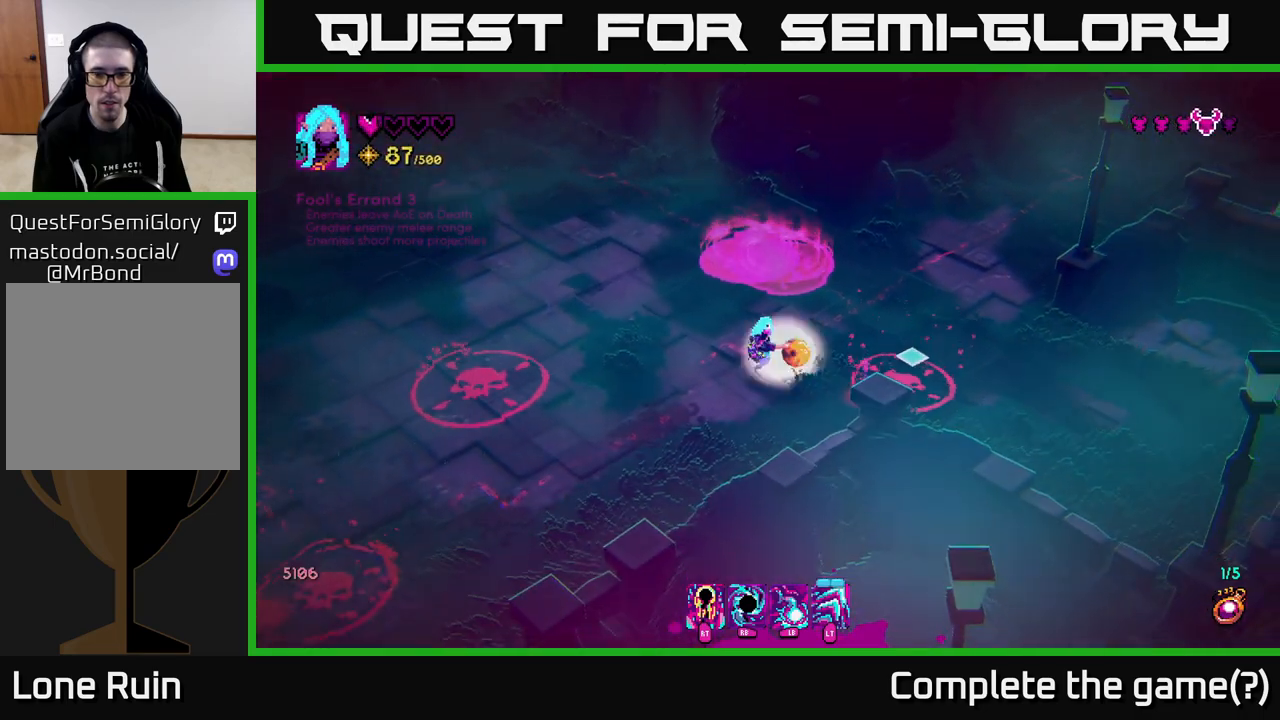
{"buttons": [], "left_stick": "up", "right_stick": "right", "events": [[33, "R2", "down"], [133, "R2", "up"], [250, "left_stick", "center"], [483, "left_stick", "up"]]}
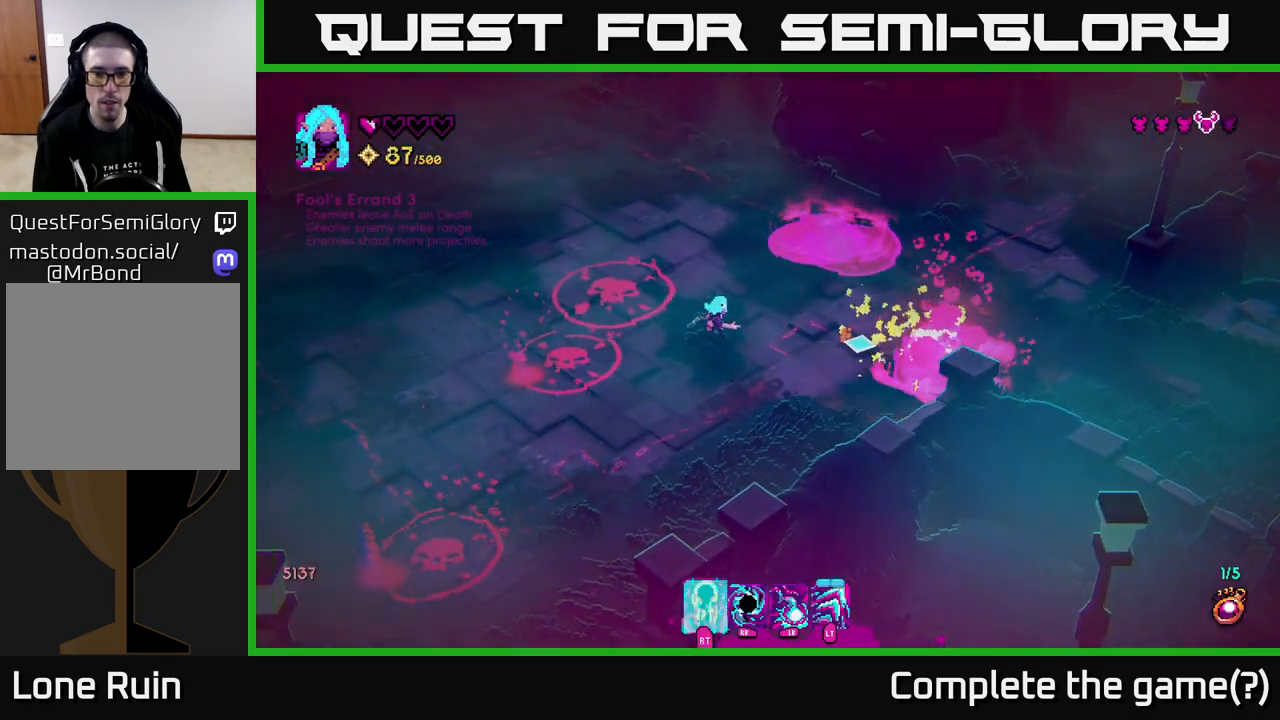
{"buttons": [], "left_stick": "down-right", "right_stick": "down-left", "events": [[183, "left_stick", "down-right"], [317, "right_stick", "down-right"], [483, "right_stick", "down-left"]]}
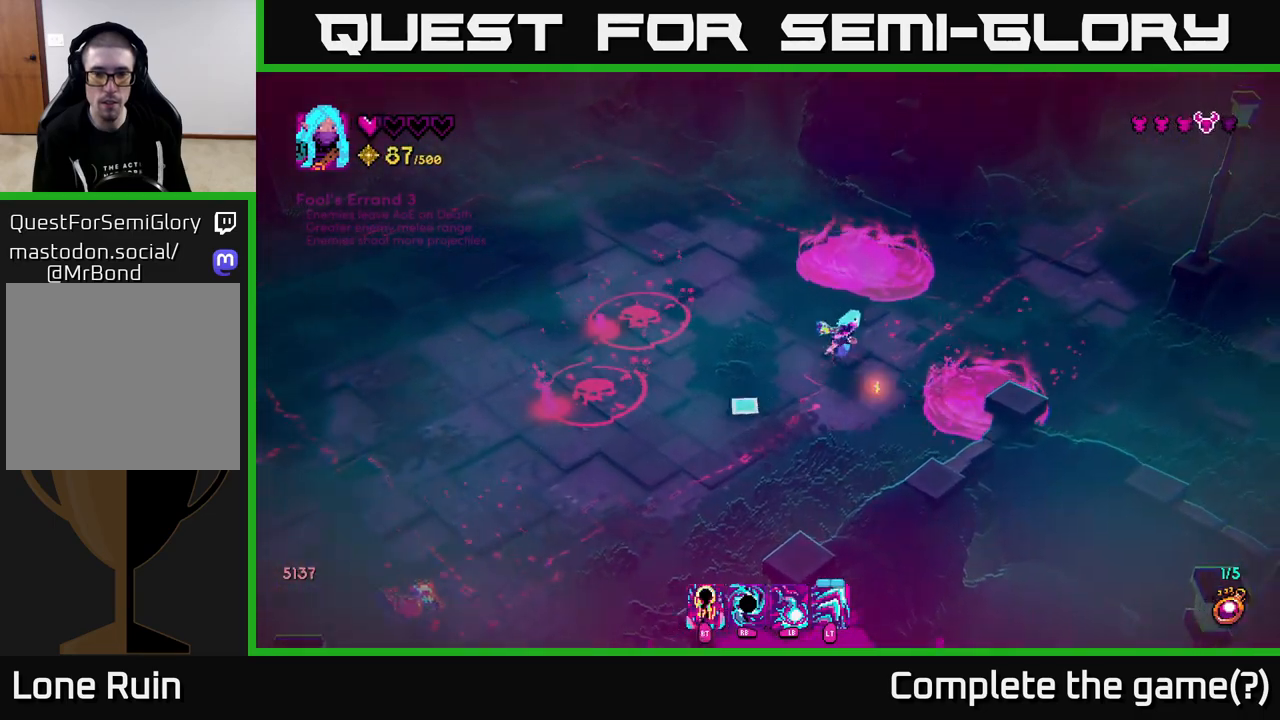
{"buttons": [], "left_stick": "down-left", "right_stick": "up-left", "events": [[83, "right_stick", "left"], [133, "left_stick", "down-left"], [383, "R2", "down"], [467, "R2", "up"], [500, "right_stick", "up-left"]]}
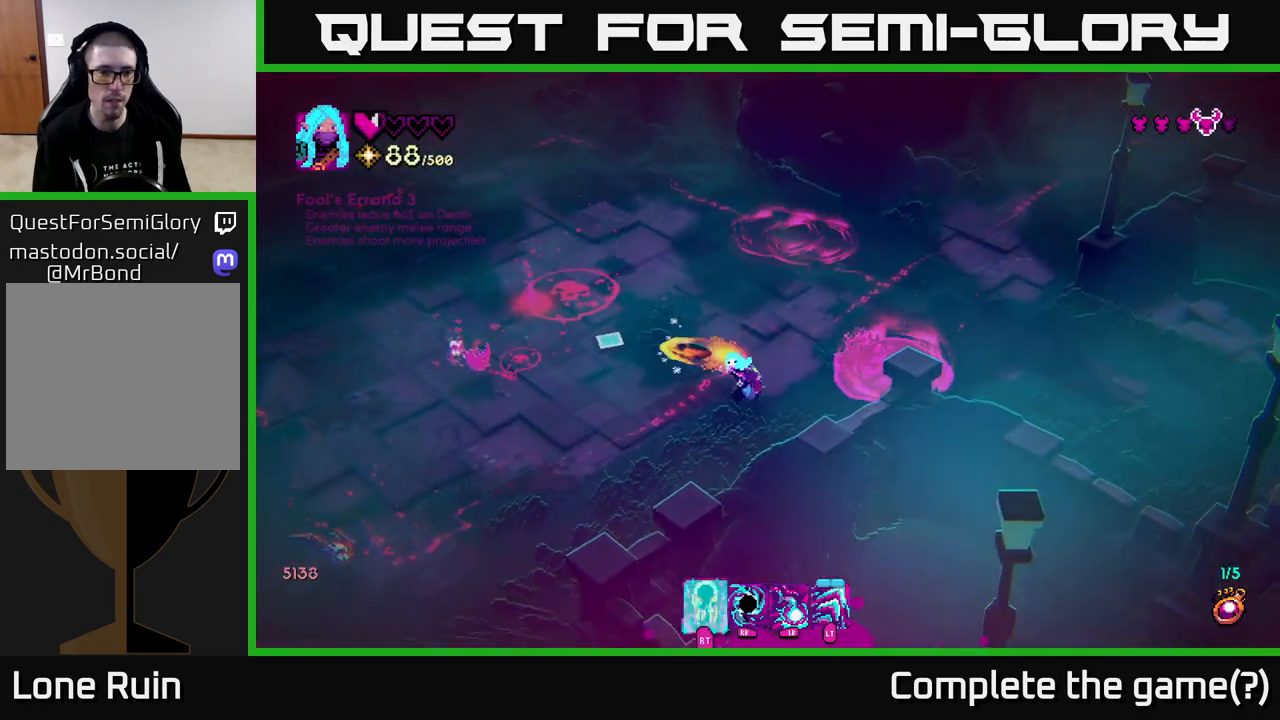
{"buttons": [], "left_stick": "left", "right_stick": "up", "events": [[267, "left_stick", "left"], [467, "right_stick", "up"]]}
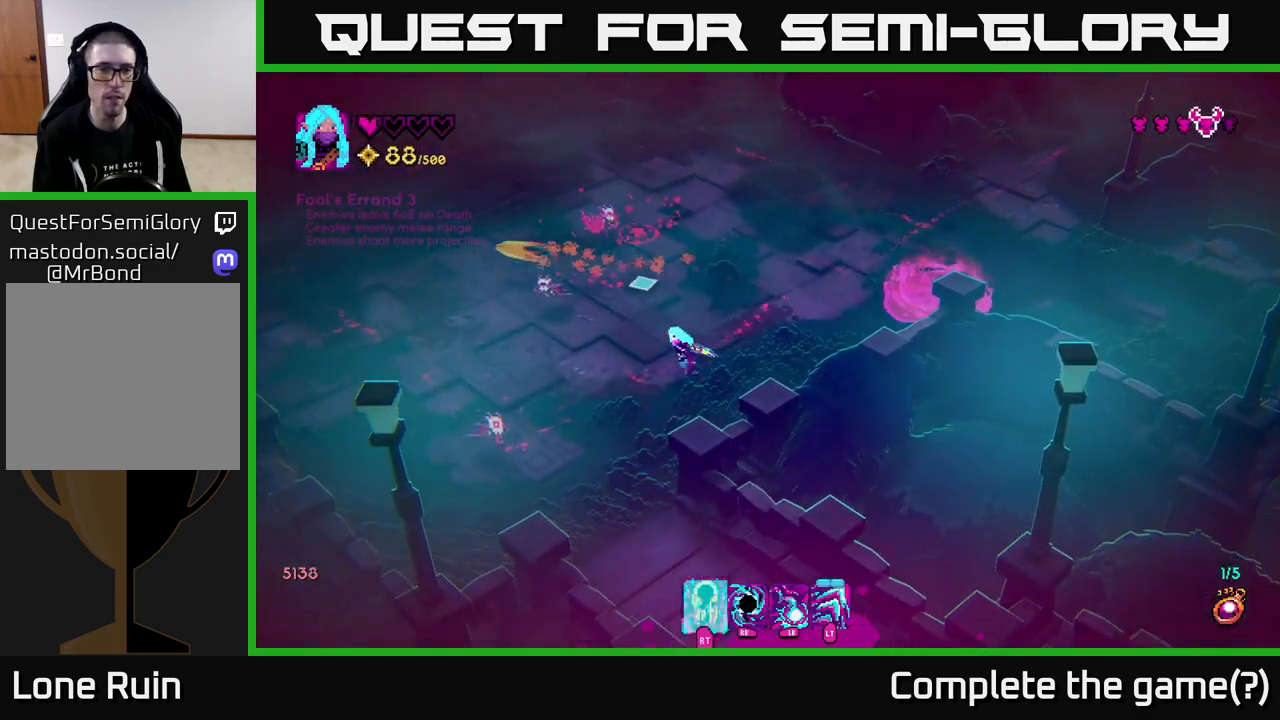
{"buttons": [], "left_stick": "left", "right_stick": "up", "events": [[83, "left_stick", "up-left"], [217, "R1", "down"], [250, "L2", "down"], [300, "R1", "up"], [383, "L2", "up"], [400, "left_stick", "left"]]}
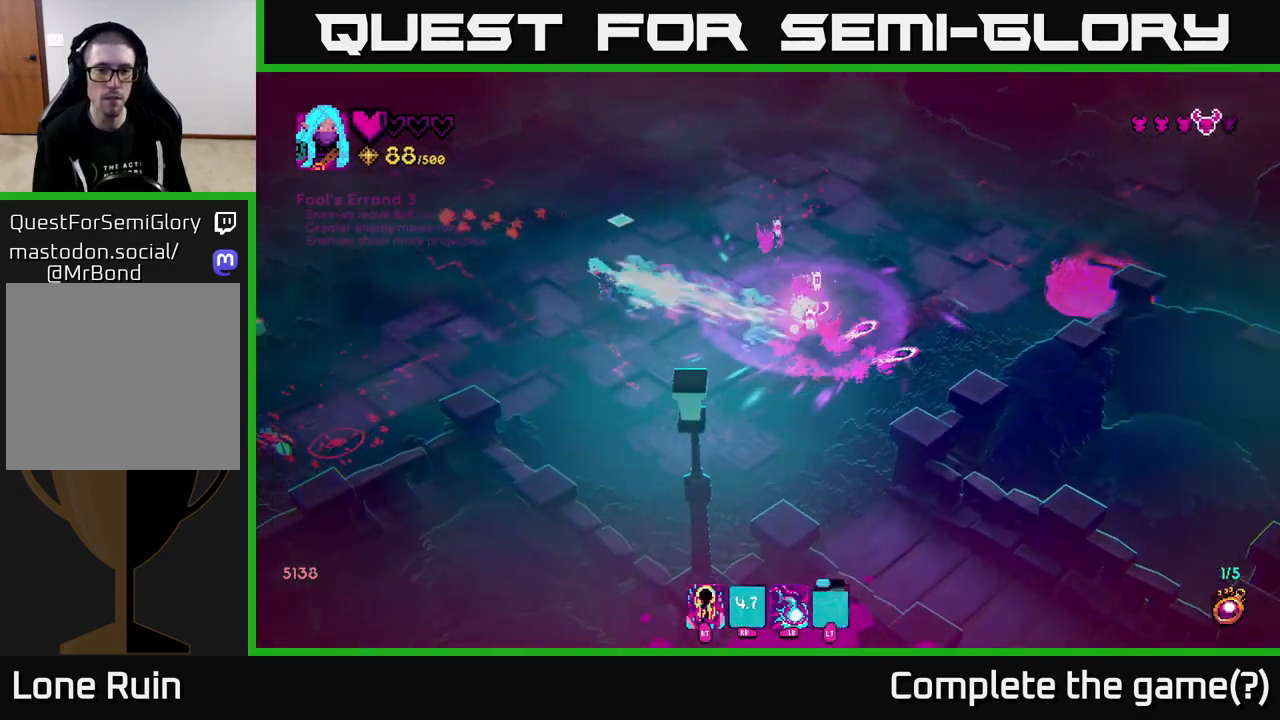
{"buttons": [], "left_stick": "up-right", "right_stick": "right", "events": [[67, "right_stick", "up-right"], [200, "left_stick", "up-left"], [217, "right_stick", "right"], [400, "left_stick", "up-right"]]}
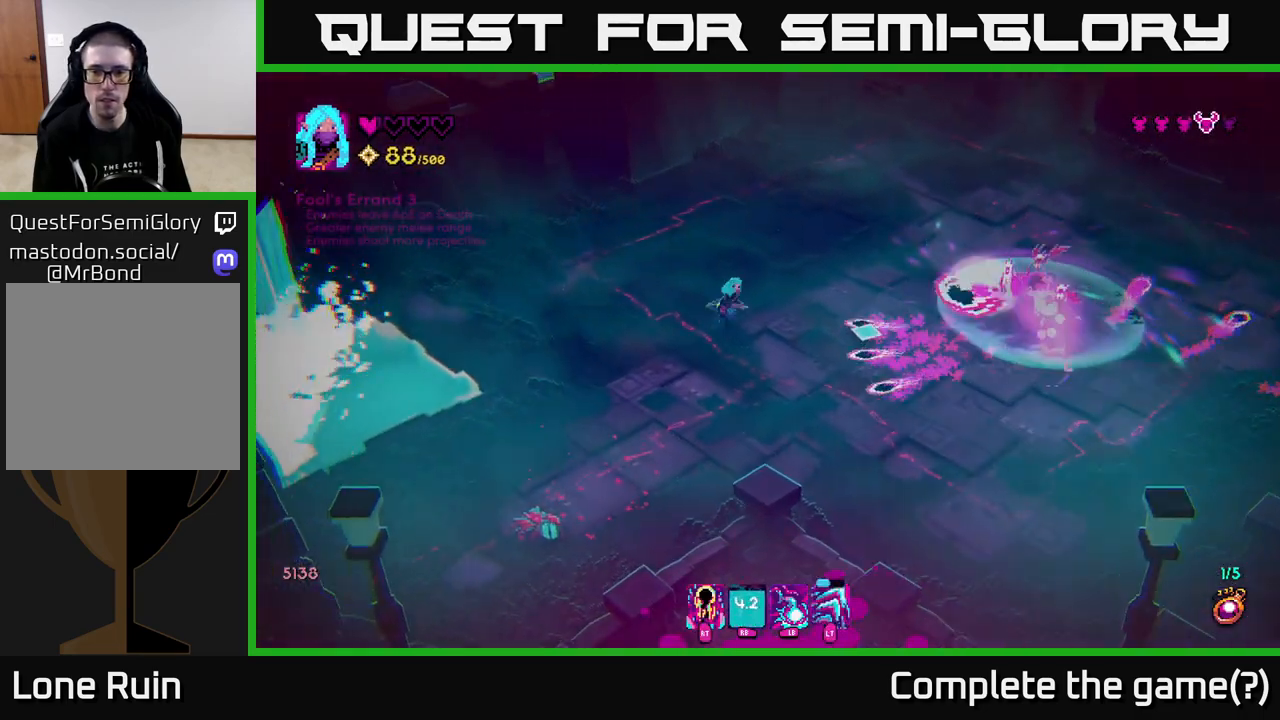
{"buttons": [], "left_stick": "up", "right_stick": "right", "events": [[150, "left_stick", "up"]]}
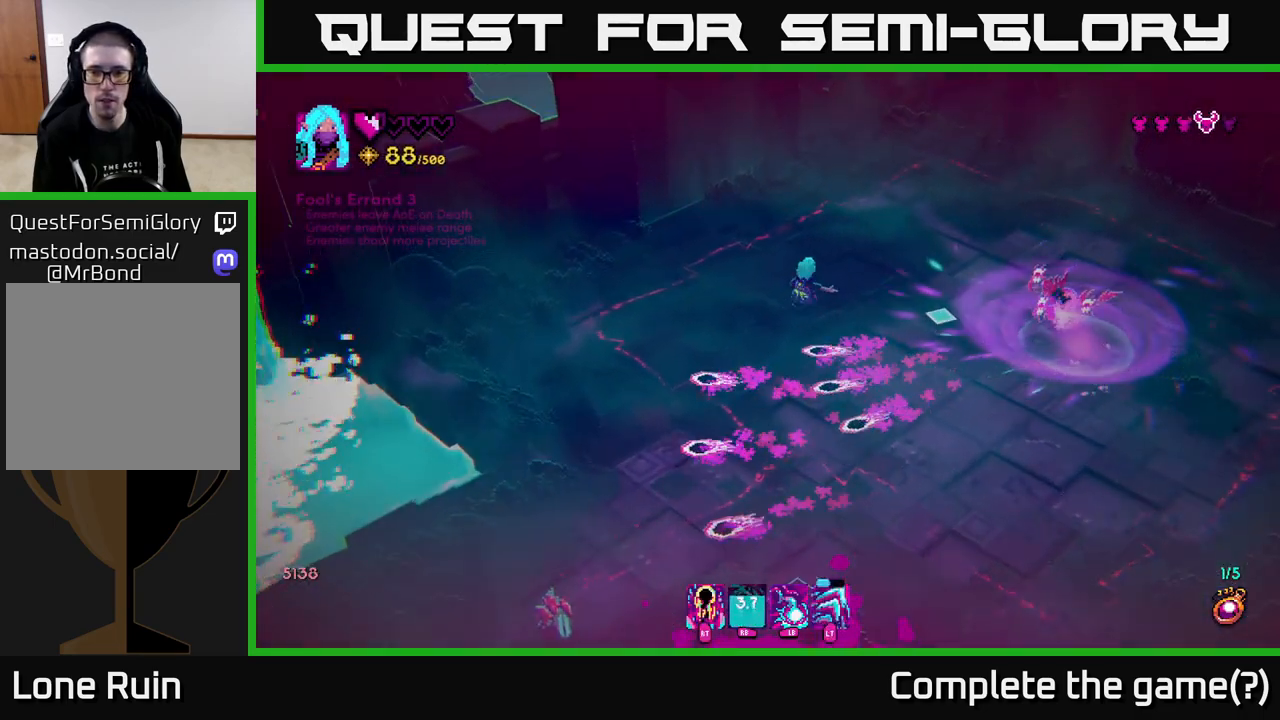
{"buttons": [], "left_stick": "up", "right_stick": "right", "events": [[83, "left_stick", "up-right"], [133, "R2", "down"], [233, "R2", "up"], [250, "left_stick", "up"]]}
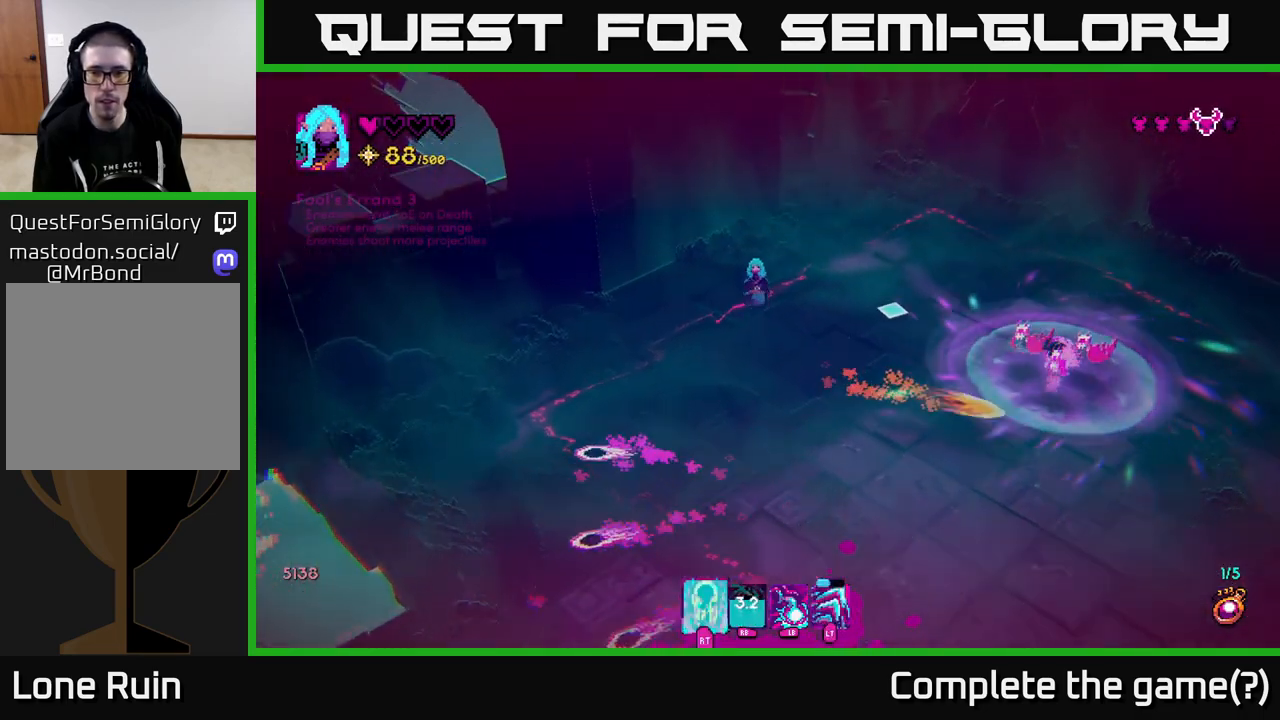
{"buttons": [], "left_stick": "up-right", "right_stick": "down-right", "events": [[50, "left_stick", "up-right"], [83, "right_stick", "center"], [267, "right_stick", "down-right"]]}
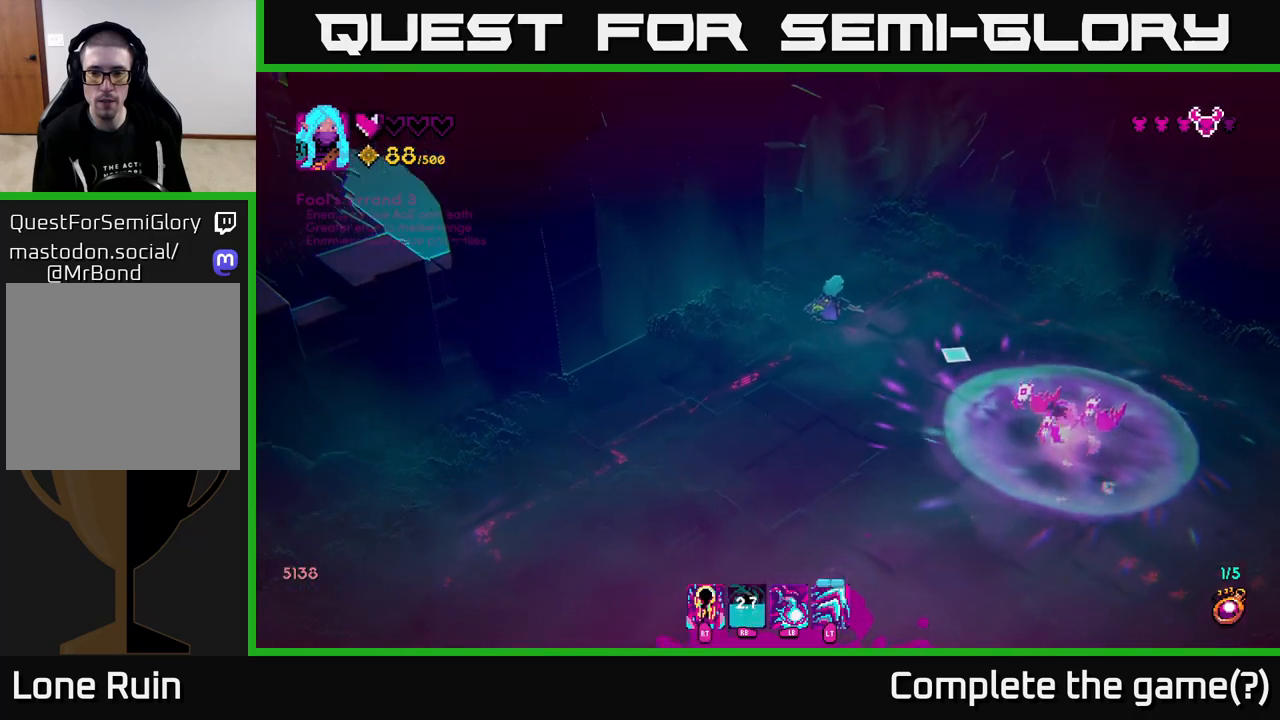
{"buttons": ["L2"], "left_stick": "down-left", "right_stick": "down-right", "events": [[67, "R2", "down"], [167, "R2", "up"], [233, "left_stick", "left"], [333, "left_stick", "down-left"], [500, "L2", "down"]]}